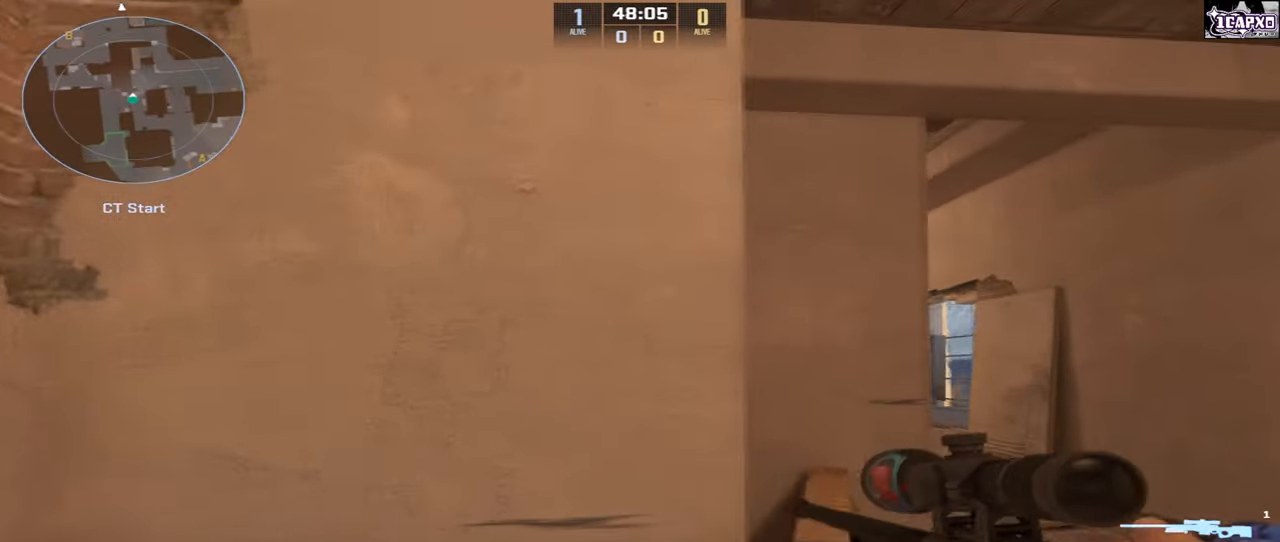
Gameplay with keyboard and mouse; each line is a JSON object with the keys and mouse buttons held at the frame after it. "events" lists presses ("down") and releases ("up") of "a", "ctrl", "d", "e", "q", "s", "shift", "space", "w", "mouse_left", "mouse_wheel", "mouse_right", "mouse_mb4" and "mouse_mb5" between this image and that frame as [ms after this image, input, new state], when the widget could be followed in between. "mouse_left", "mouse_wheel", "mouse_right", "mouse_mb4", "mouse_mb5" = the "left", "wheel", "right", "mb4", "mb5" buttons of the "mouse" list. No other keys are recorded. "wheel" means that the mouse wheel is clicked or scrolled. Not read: mouse_move.
{"keys": ["w"], "mouse": [], "events": [[117, "w", "down"], [250, "d", "up"]]}
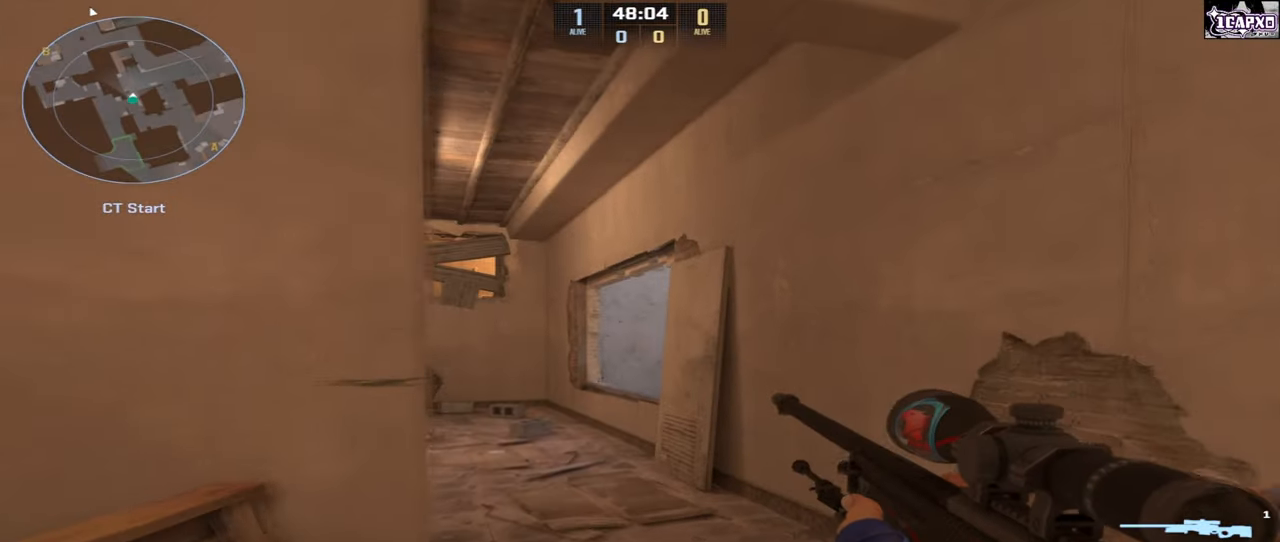
{"keys": ["w"], "mouse": [], "events": [[250, "a", "down"], [450, "a", "up"]]}
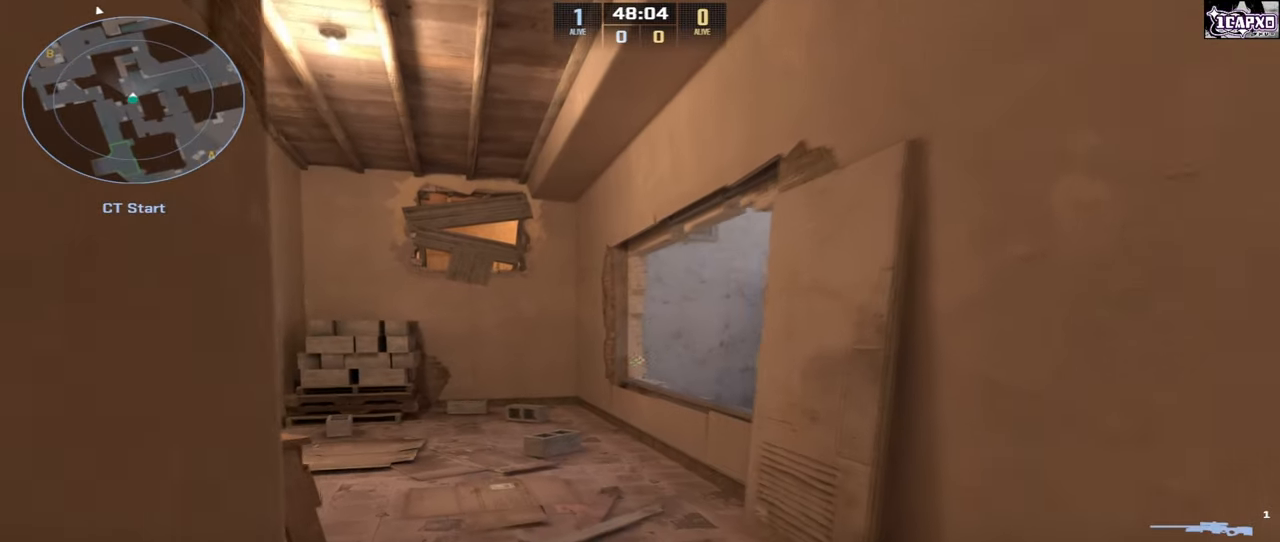
{"keys": ["w"], "mouse": [], "events": []}
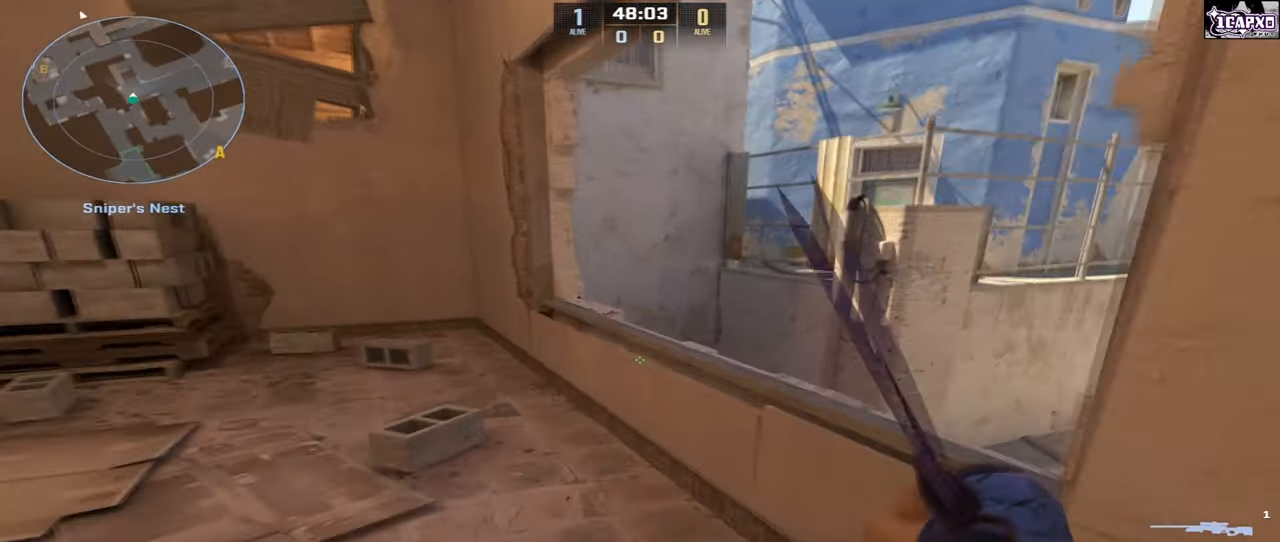
{"keys": [], "mouse": [], "events": [[183, "w", "up"]]}
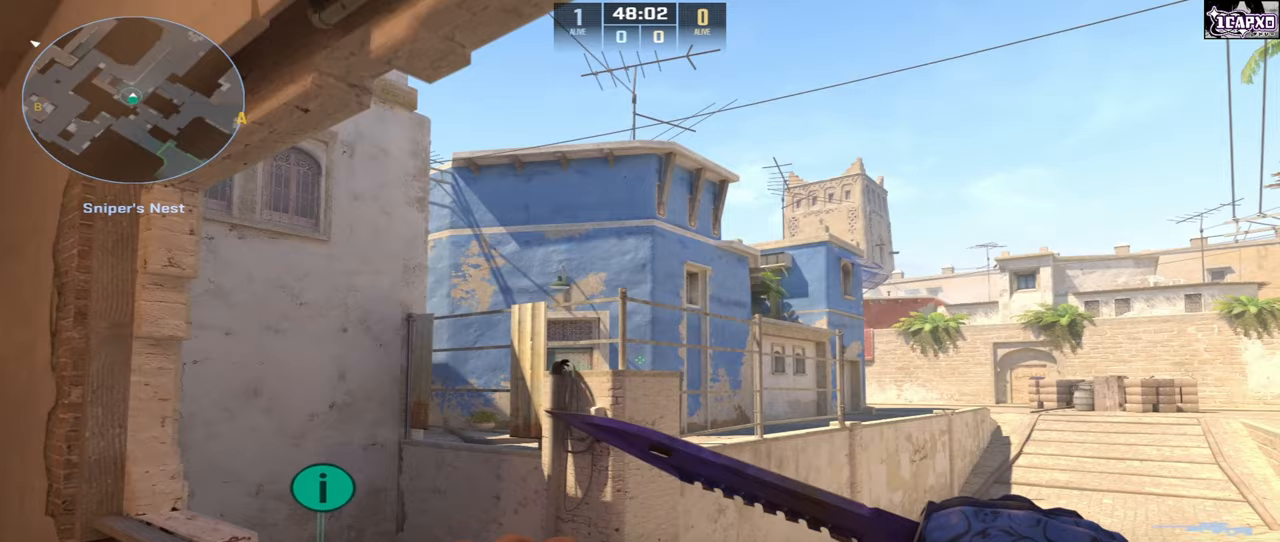
{"keys": ["s"], "mouse": [], "events": [[250, "mouse_wheel", "down"], [367, "mouse_wheel", "up"], [433, "s", "down"]]}
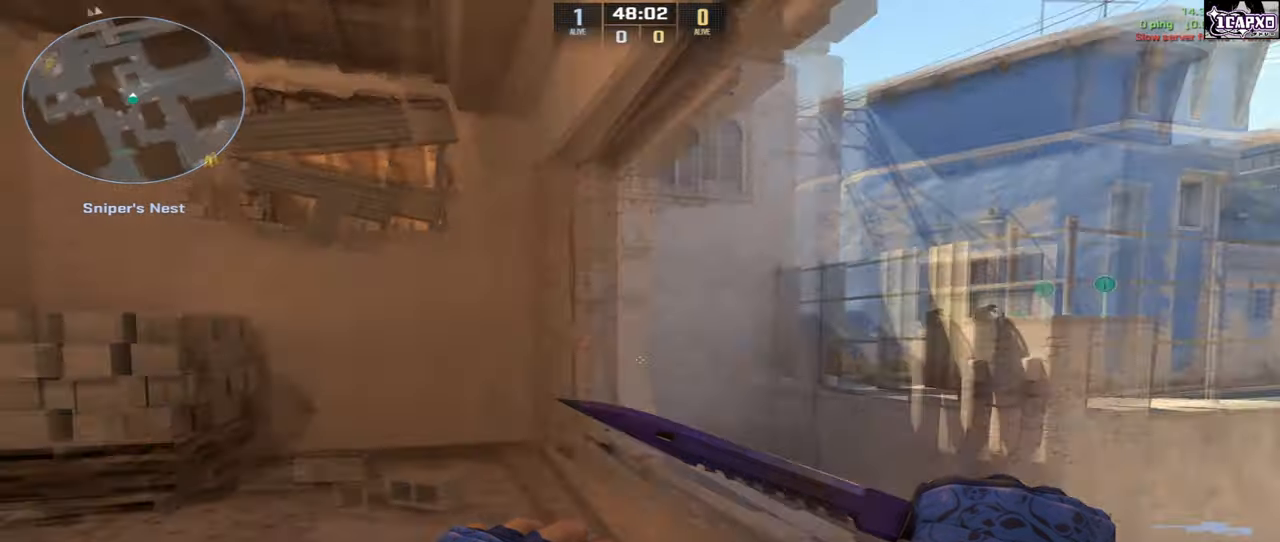
{"keys": [], "mouse": [], "events": [[150, "s", "up"], [400, "mouse_wheel", "down"], [500, "mouse_wheel", "up"]]}
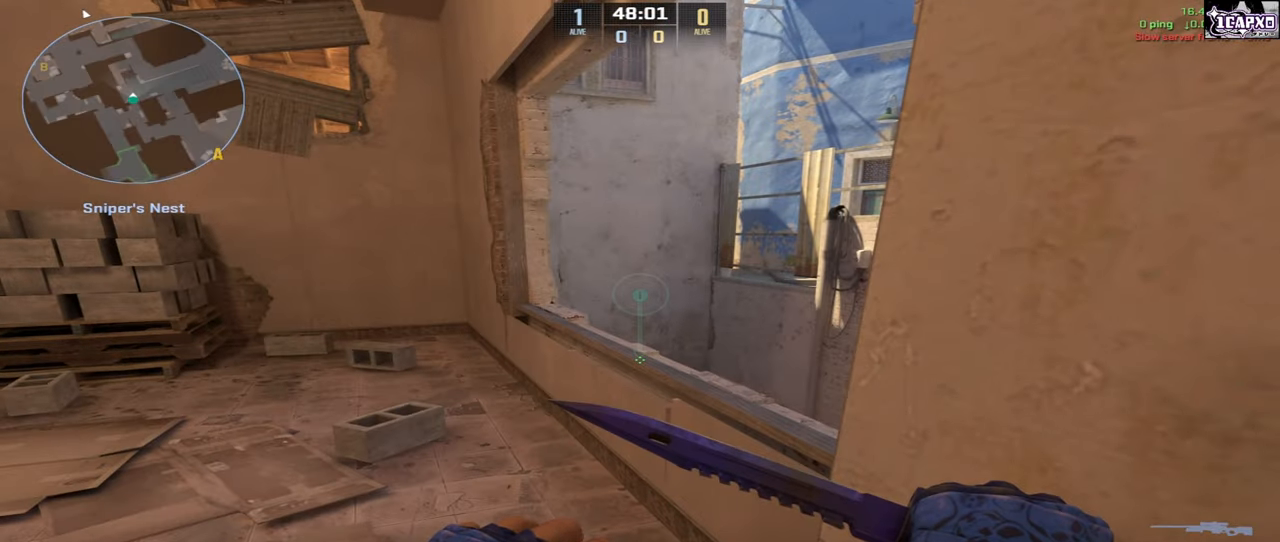
{"keys": [], "mouse": [], "events": []}
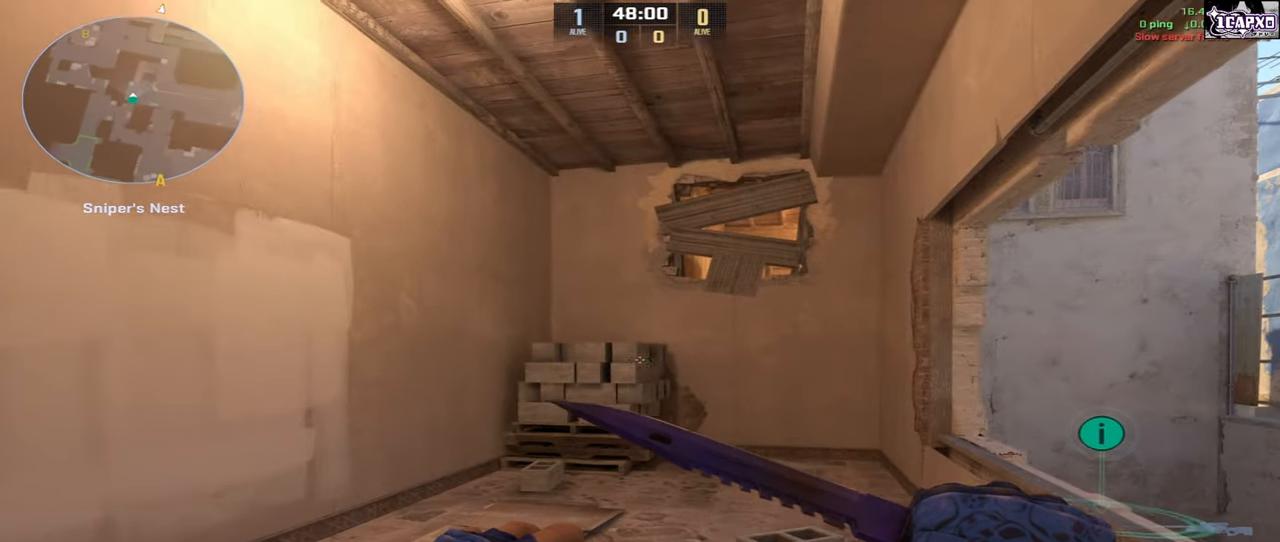
{"keys": [], "mouse": [], "events": []}
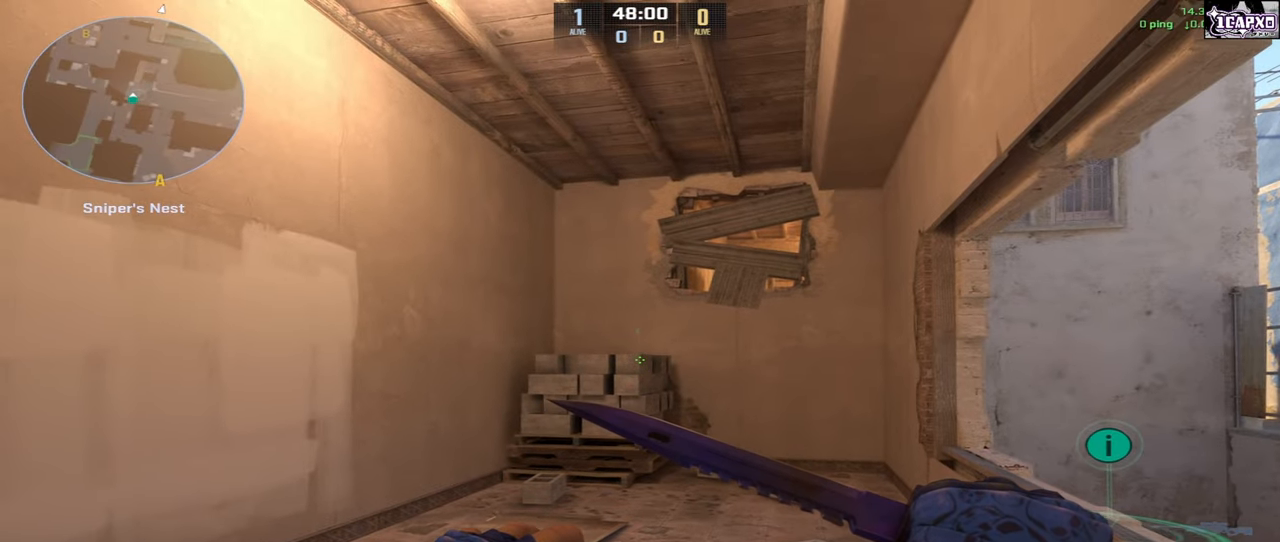
{"keys": [], "mouse": [], "events": [[33, "mouse_wheel", "down"], [183, "mouse_wheel", "up"]]}
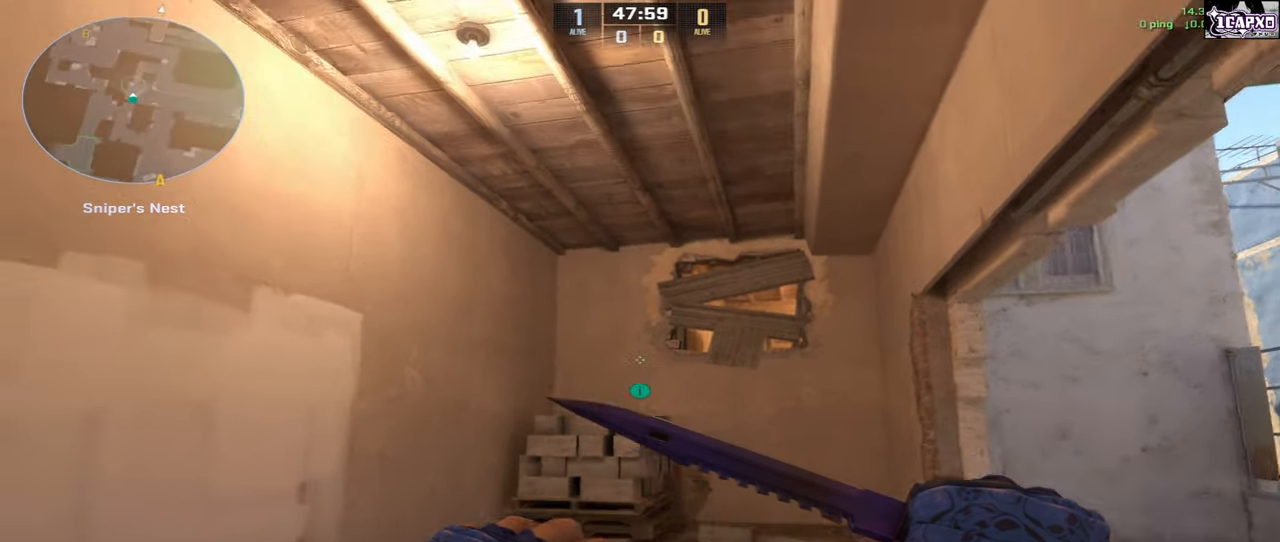
{"keys": [], "mouse": ["left"], "events": [[367, "mouse_left", "down"]]}
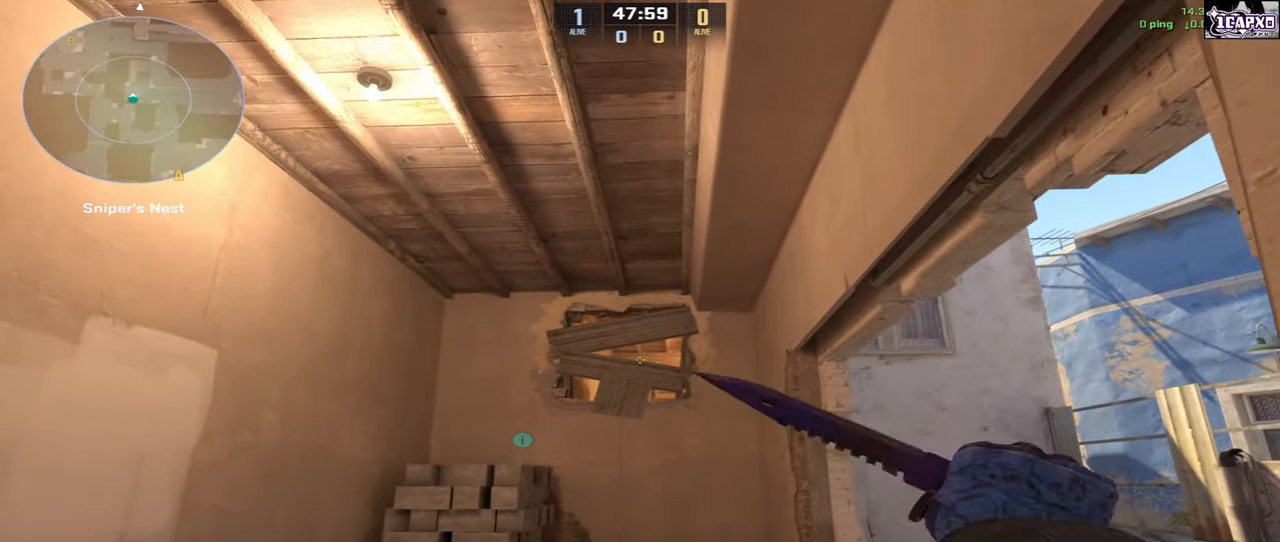
{"keys": [], "mouse": [], "events": [[17, "mouse_left", "up"], [267, "mouse_left", "down"], [417, "mouse_left", "up"]]}
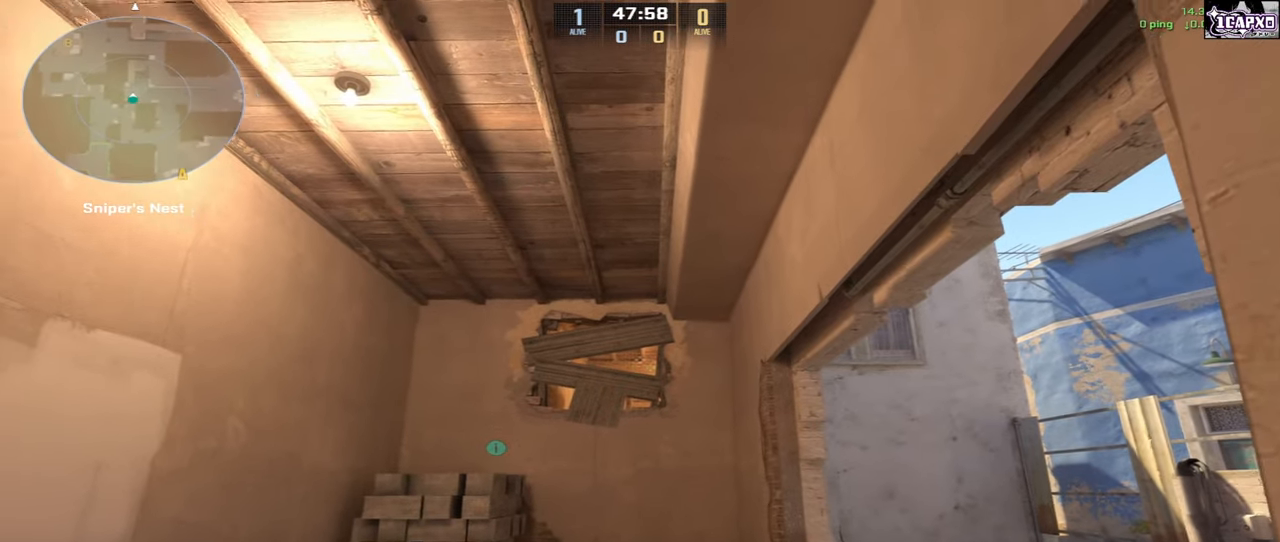
{"keys": [], "mouse": [], "events": []}
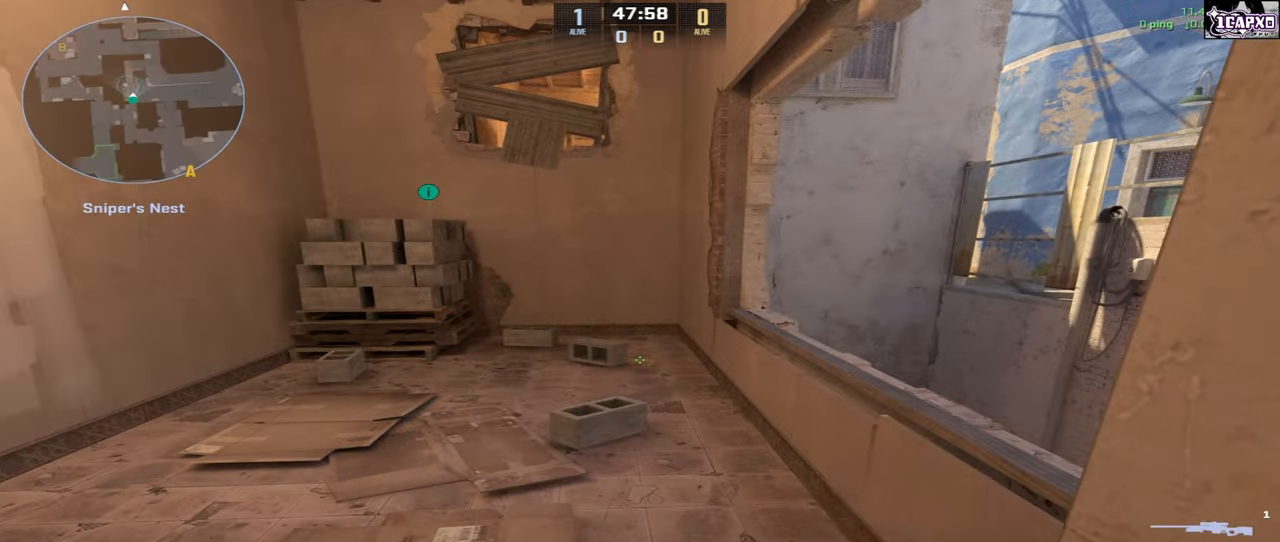
{"keys": ["s"], "mouse": [], "events": [[183, "s", "down"]]}
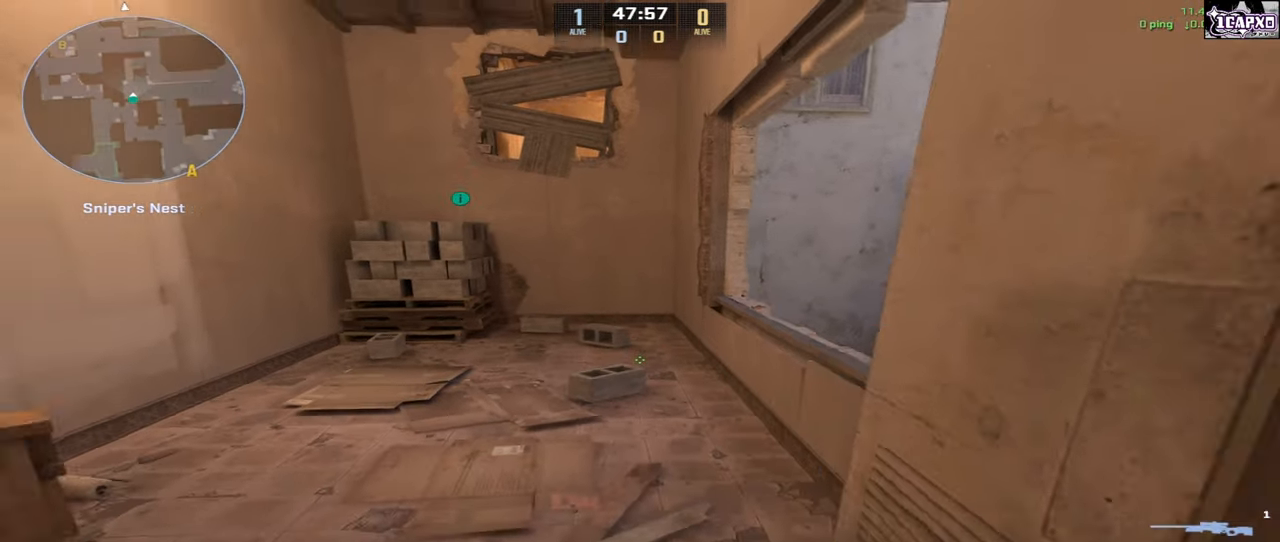
{"keys": [], "mouse": [], "events": [[17, "shift", "down"], [267, "shift", "up"], [350, "s", "up"]]}
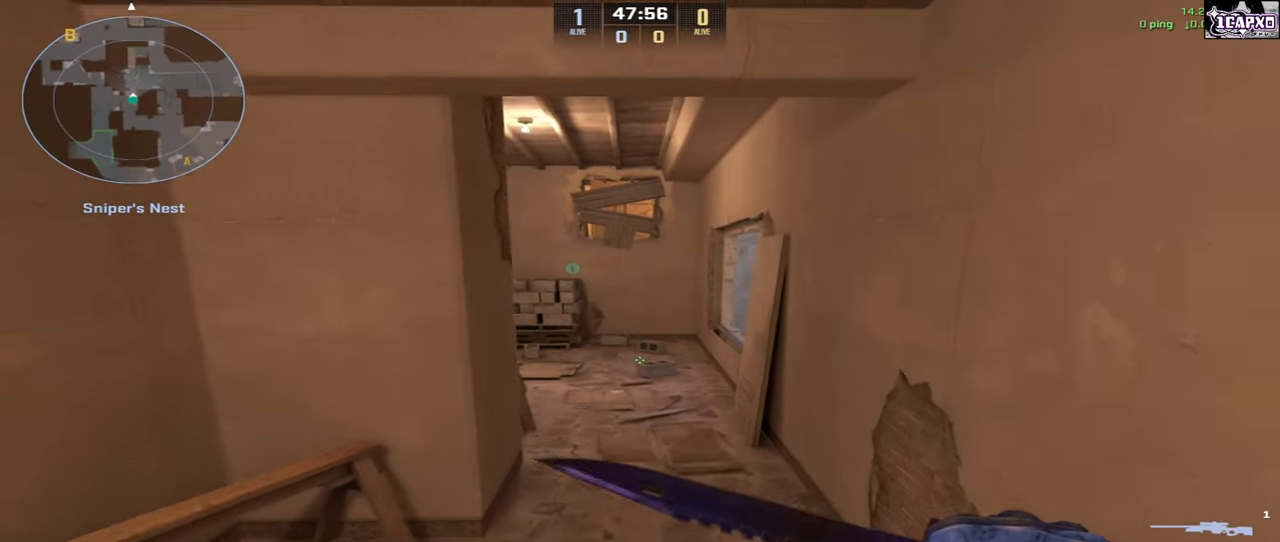
{"keys": [], "mouse": [], "events": []}
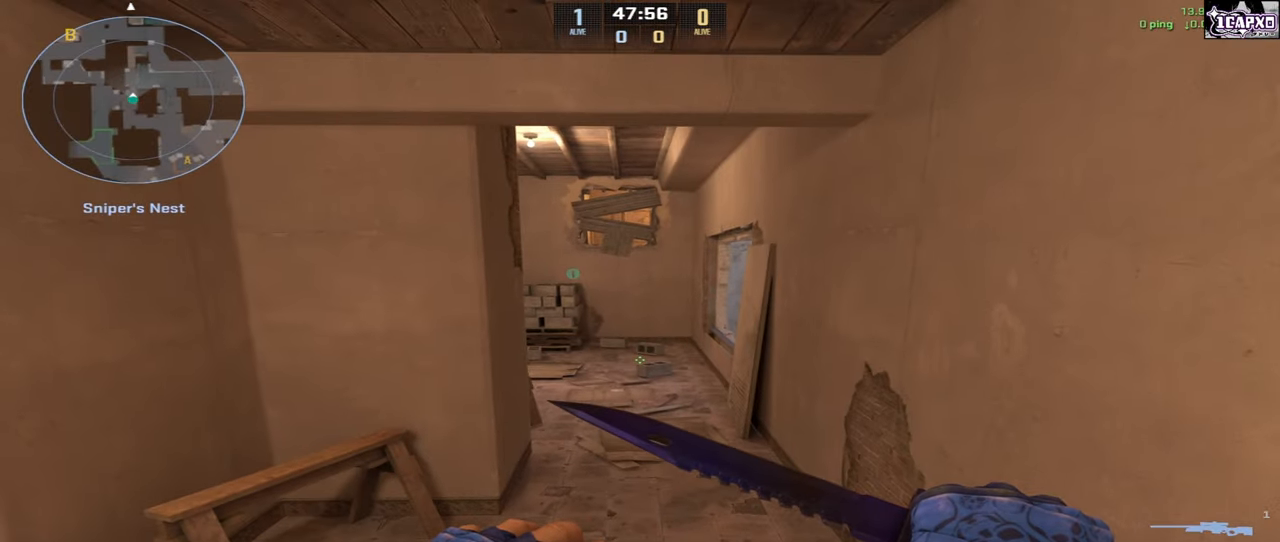
{"keys": [], "mouse": [], "events": []}
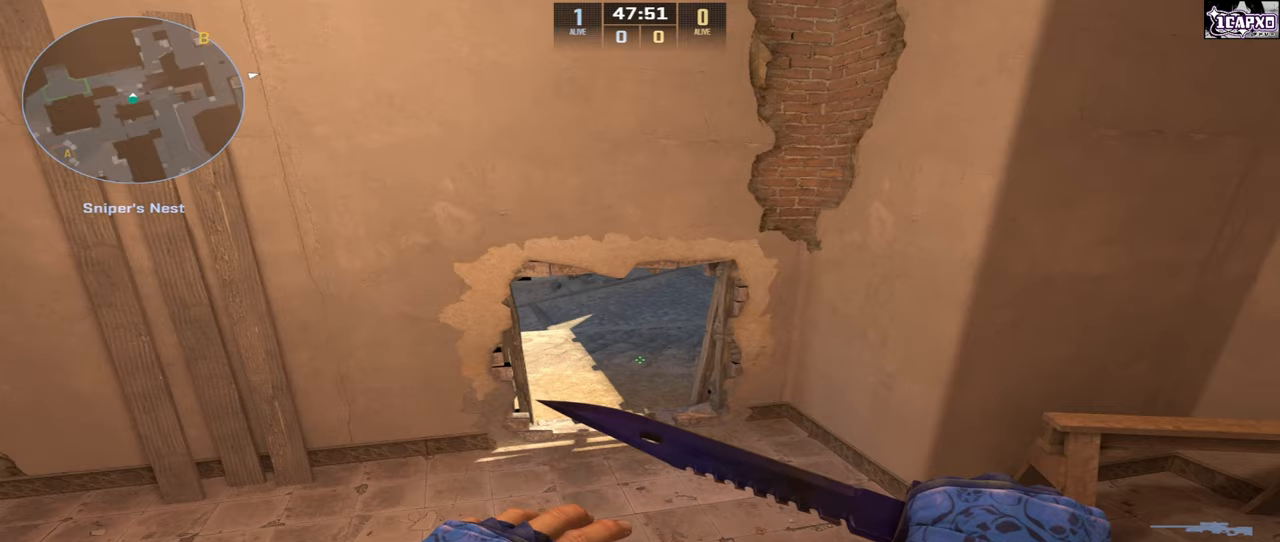
{"keys": [], "mouse": [], "events": []}
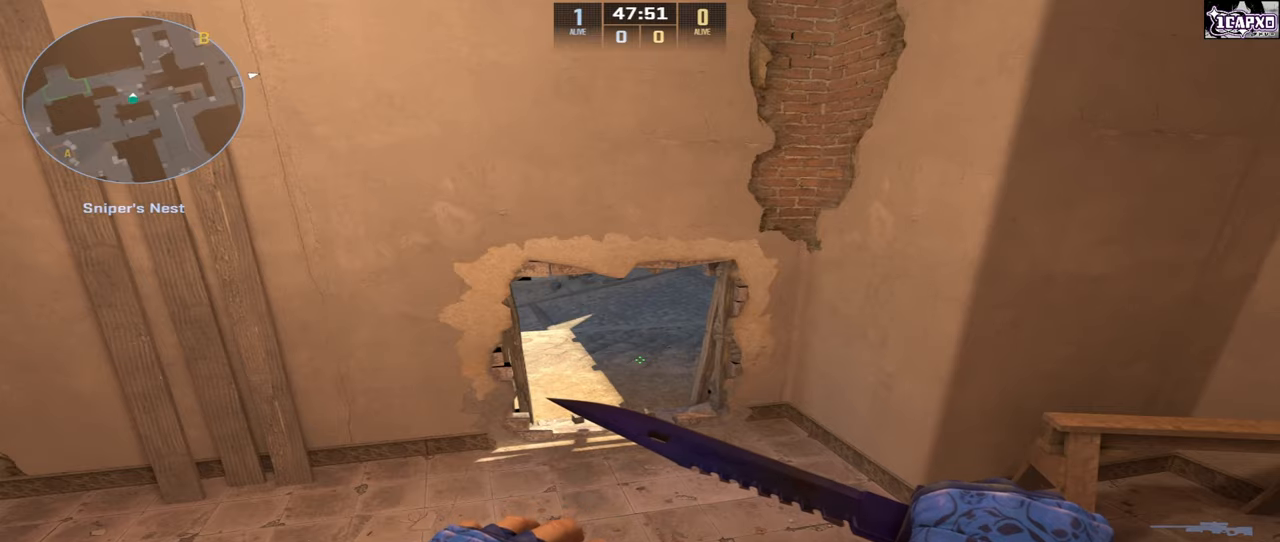
{"keys": [], "mouse": [], "events": []}
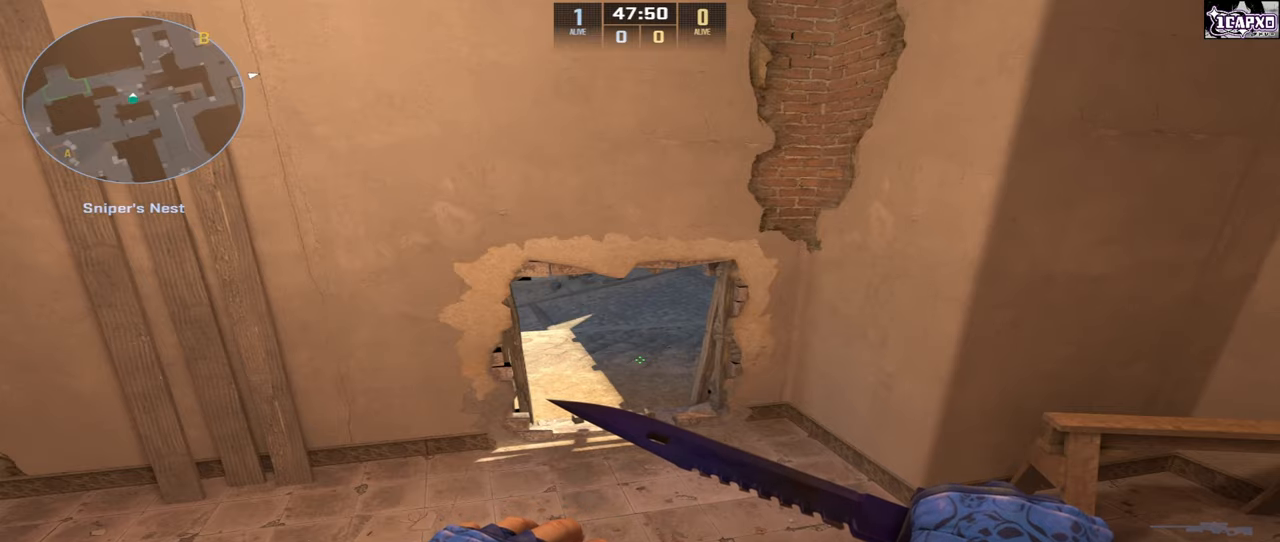
{"keys": [], "mouse": [], "events": []}
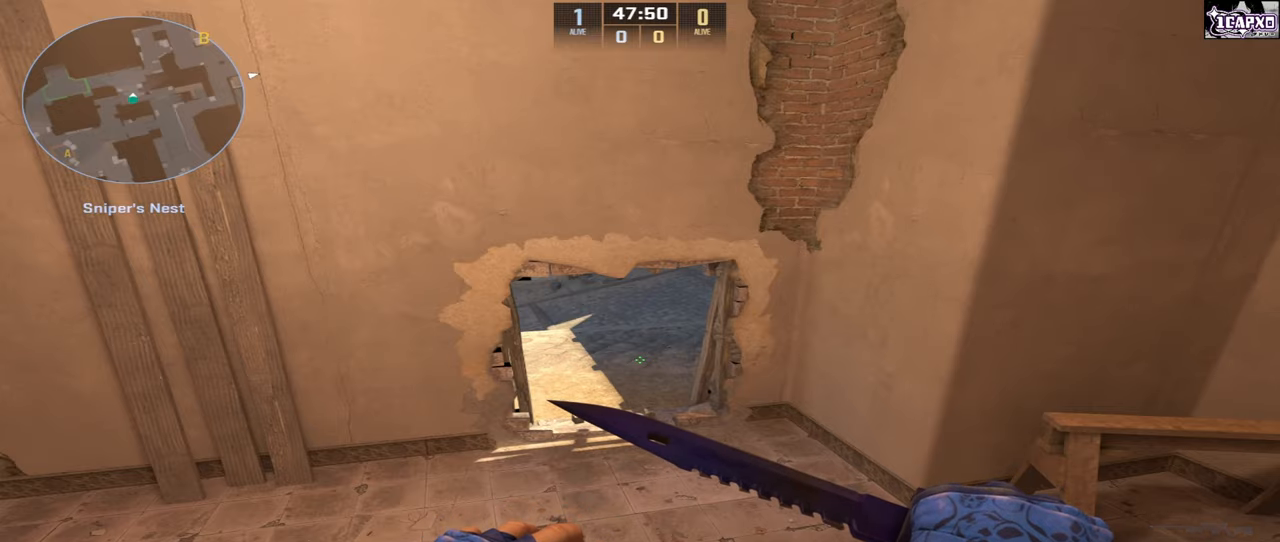
{"keys": [], "mouse": [], "events": []}
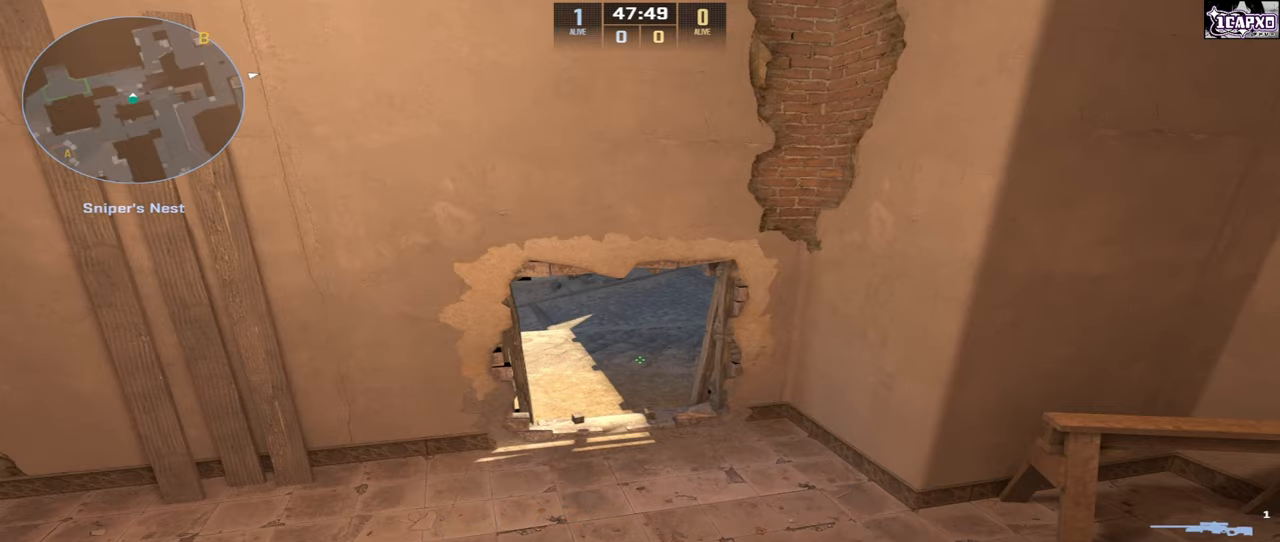
{"keys": [], "mouse": [], "events": []}
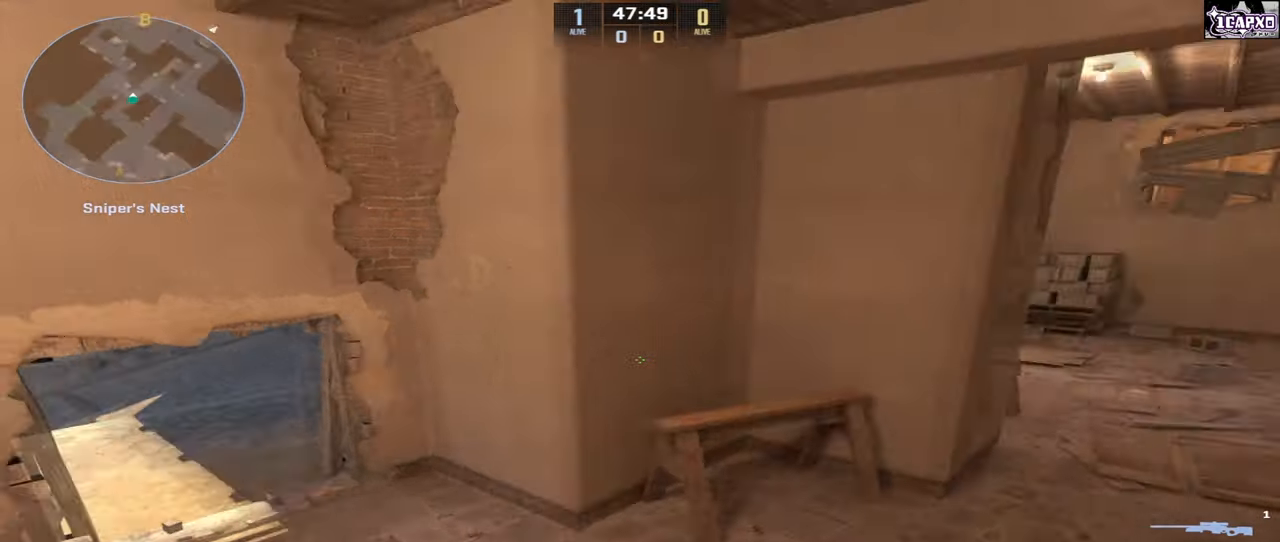
{"keys": ["w"], "mouse": [], "events": [[233, "w", "down"], [267, "a", "down"], [417, "a", "up"]]}
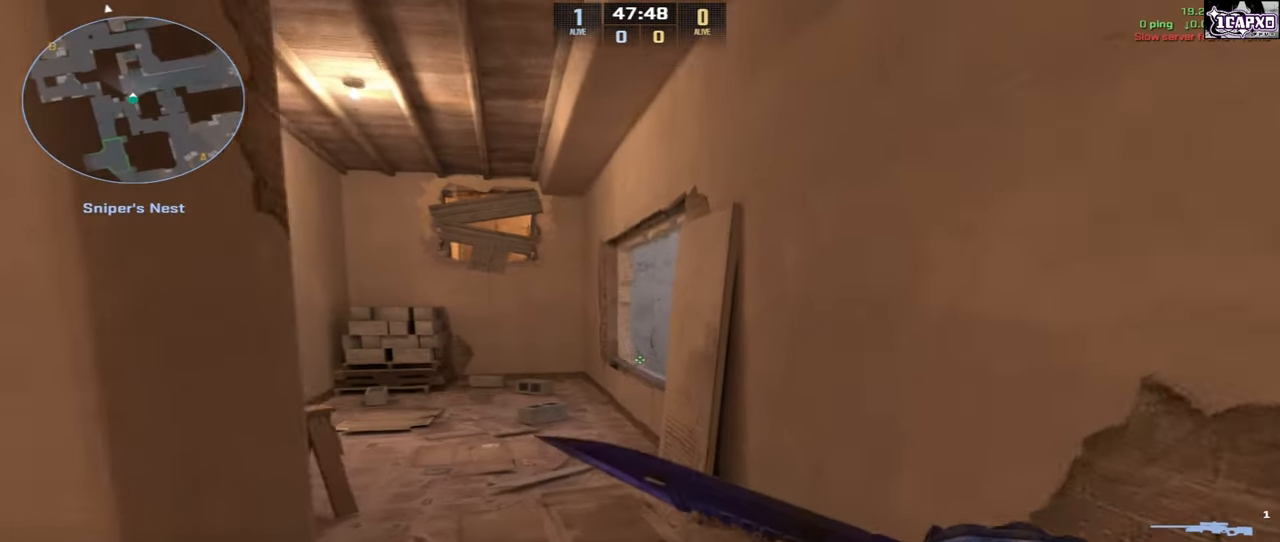
{"keys": ["w"], "mouse": [], "events": [[367, "a", "down"], [483, "a", "up"]]}
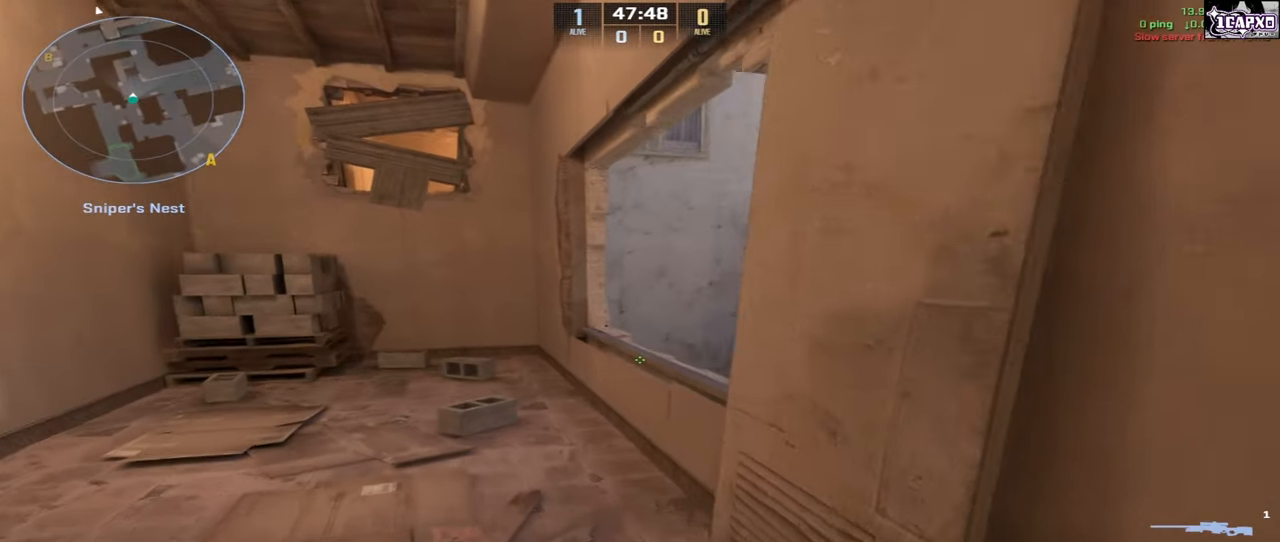
{"keys": ["s"], "mouse": [], "events": [[17, "w", "up"], [83, "mouse_wheel", "down"], [183, "s", "down"], [217, "mouse_wheel", "up"], [317, "d", "down"], [417, "d", "up"]]}
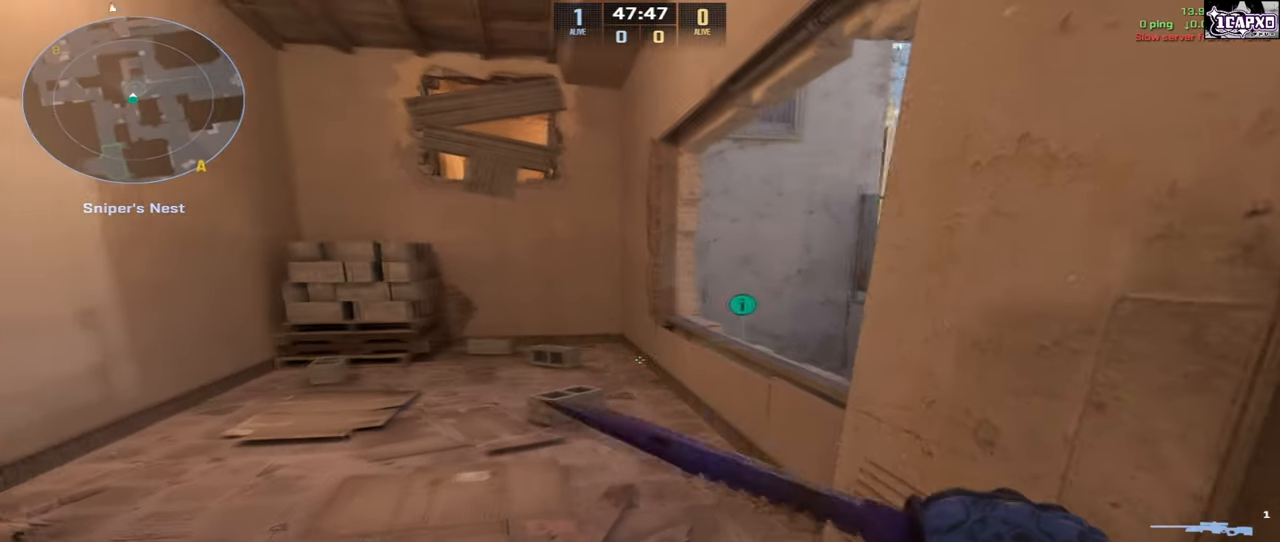
{"keys": ["s"], "mouse": [], "events": [[300, "a", "down"], [417, "a", "up"]]}
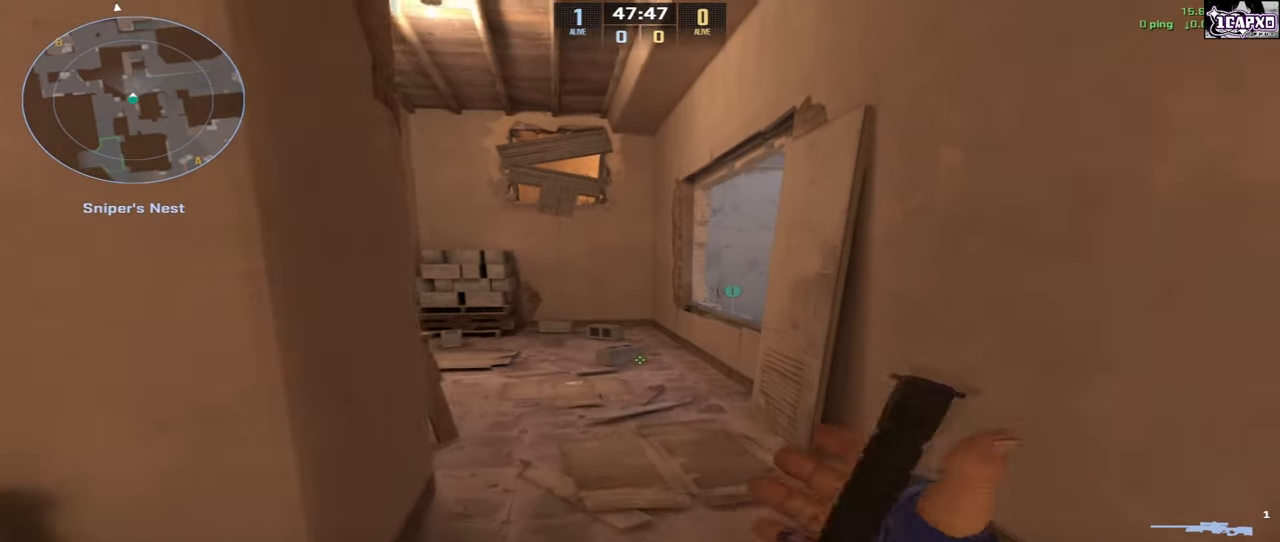
{"keys": [], "mouse": [], "events": [[83, "d", "down"], [183, "d", "up"], [200, "s", "up"]]}
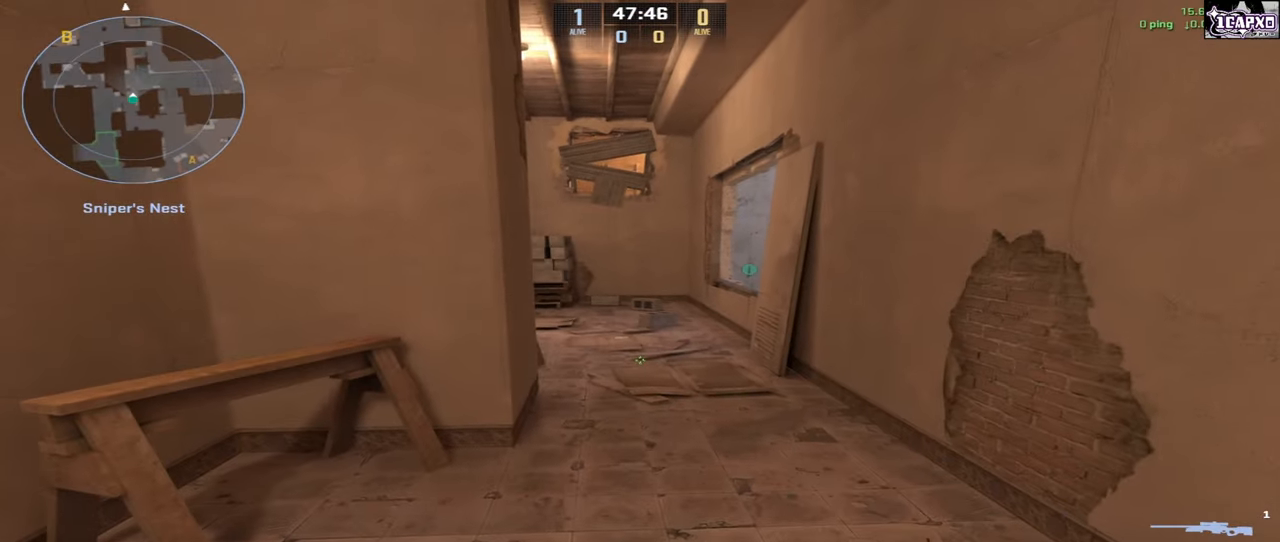
{"keys": ["w"], "mouse": [], "events": [[183, "w", "down"]]}
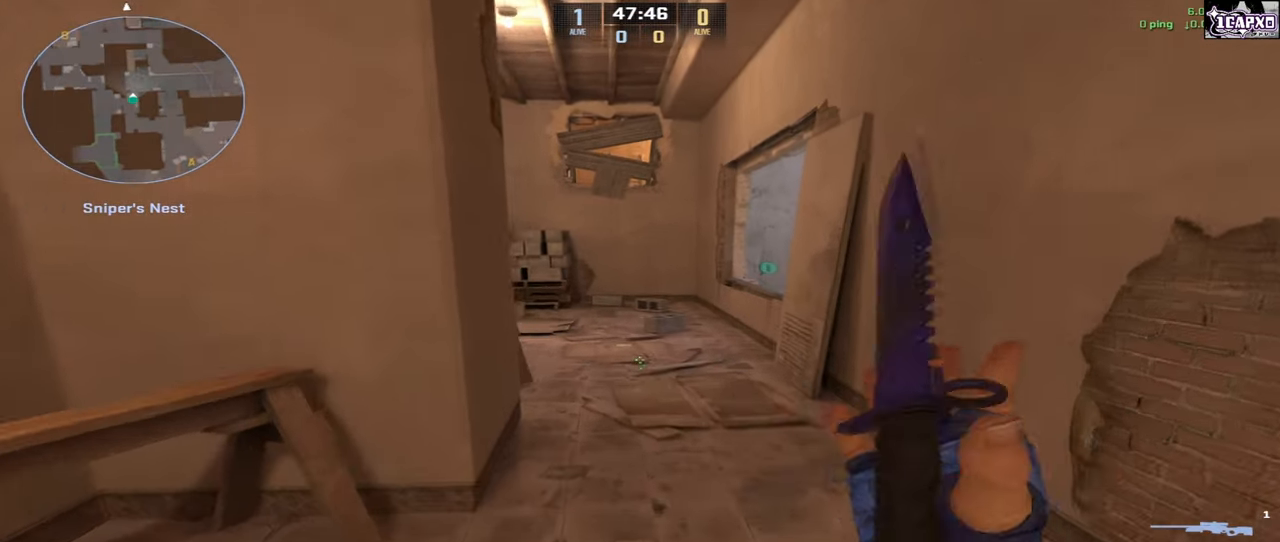
{"keys": ["w"], "mouse": [], "events": []}
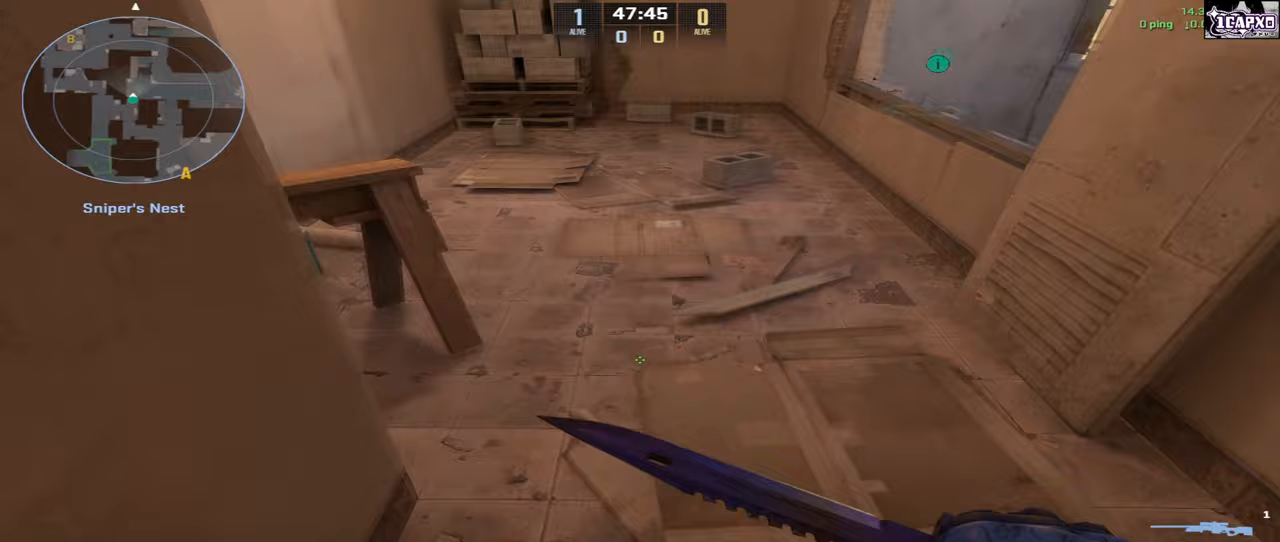
{"keys": ["w"], "mouse": [], "events": [[33, "w", "up"], [217, "w", "down"]]}